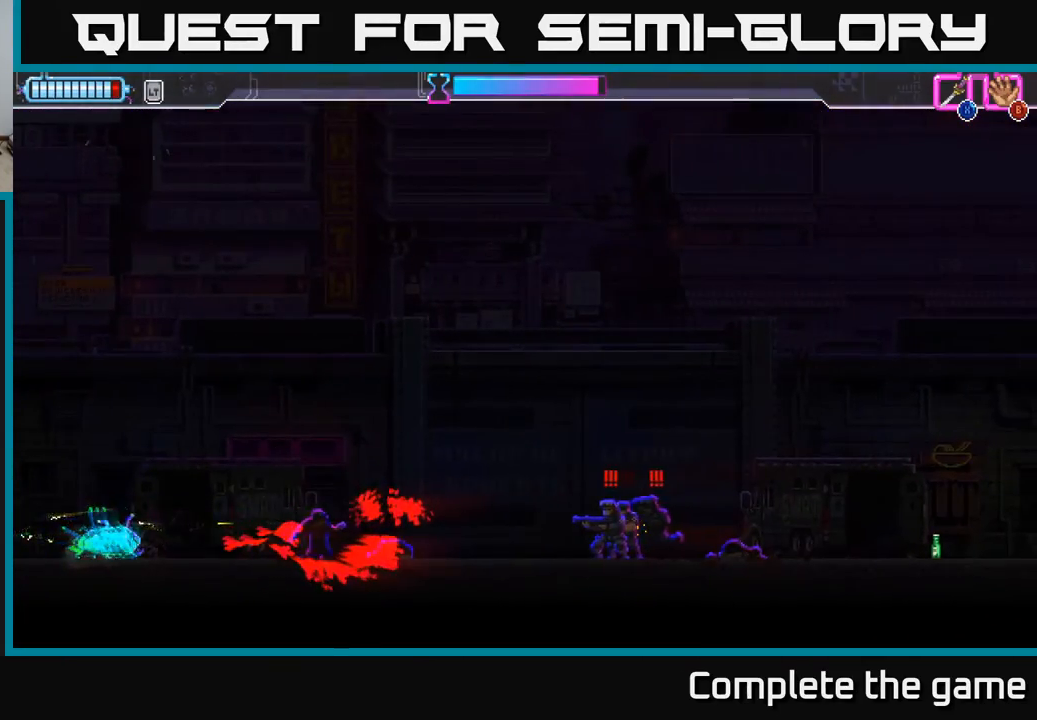
Gameplay with a controller (Xbox layout); each line is a JSON object with the inputs held at the frame after it. "events" lists button and stick changes between this image and that frame as [ms after this image, input, new state], when the widget could be followed in between.
{"buttons": ["L2"], "left_stick": "right", "right_stick": "center", "events": [[33, "X", "up"], [217, "X", "down"], [283, "X", "up"]]}
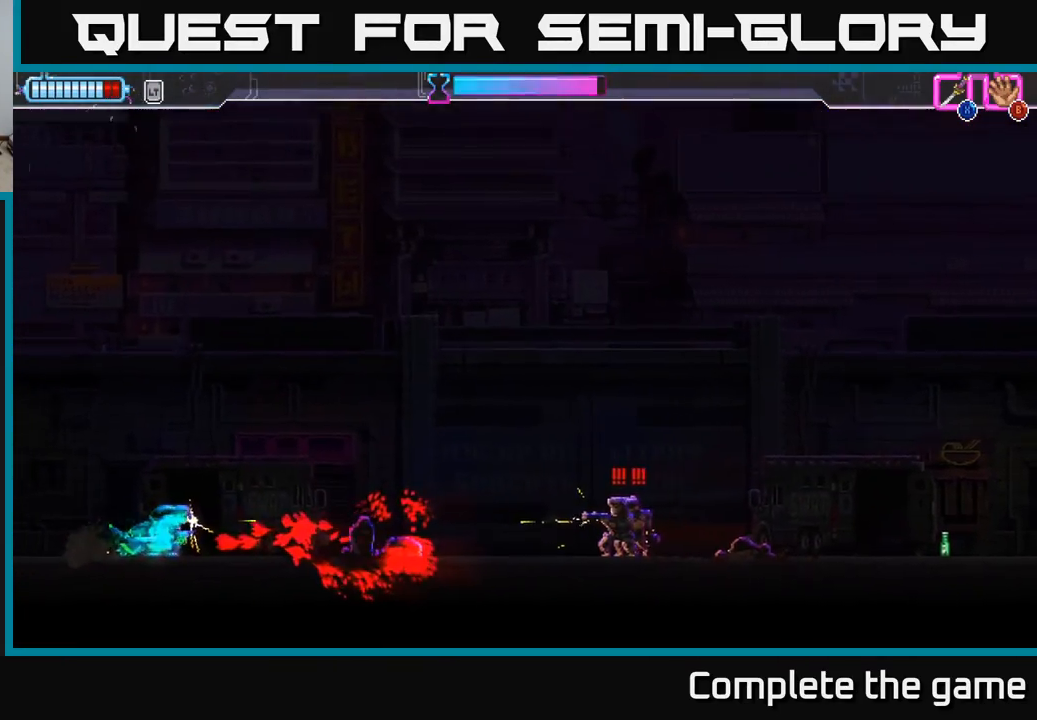
{"buttons": ["A", "L2"], "left_stick": "right", "right_stick": "center", "events": [[83, "L2", "up"], [83, "left_stick", "center"], [417, "A", "down"], [450, "left_stick", "right"], [500, "L2", "down"]]}
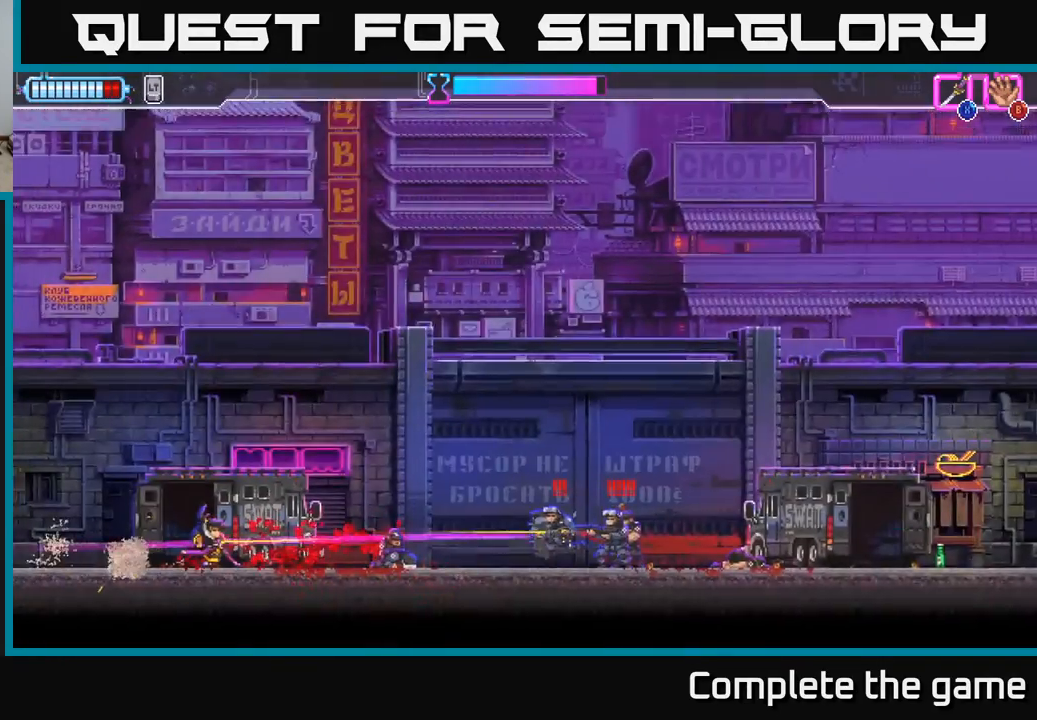
{"buttons": [], "left_stick": "center", "right_stick": "center", "events": [[17, "X", "down"], [133, "X", "up"], [167, "A", "up"], [283, "L2", "up"], [367, "left_stick", "center"]]}
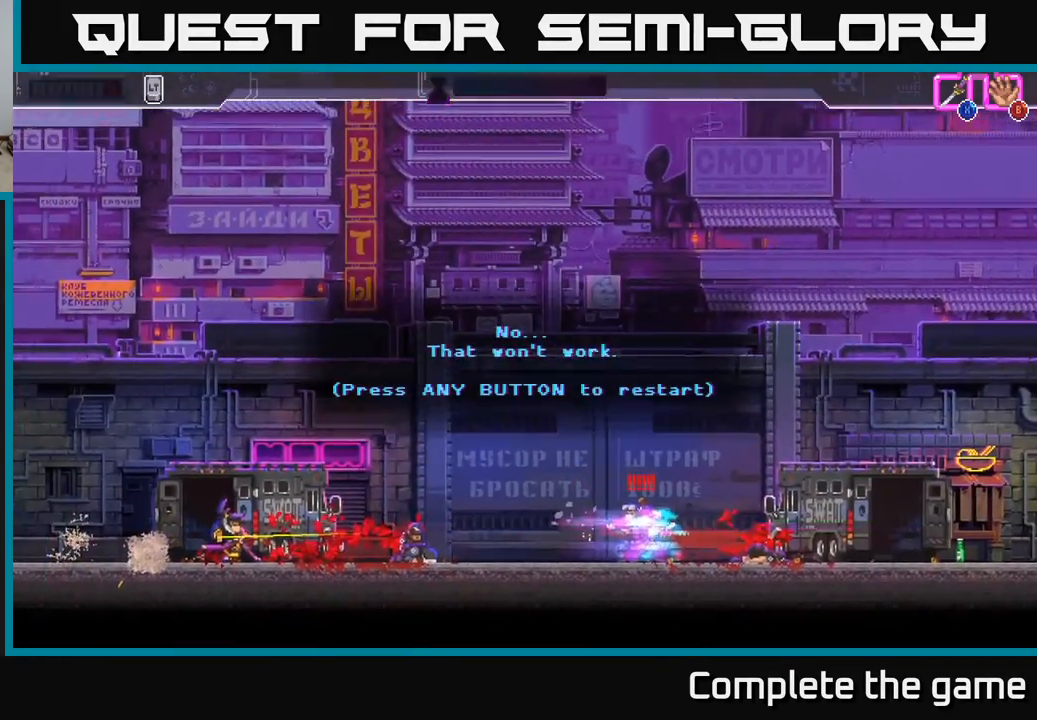
{"buttons": [], "left_stick": "center", "right_stick": "center", "events": []}
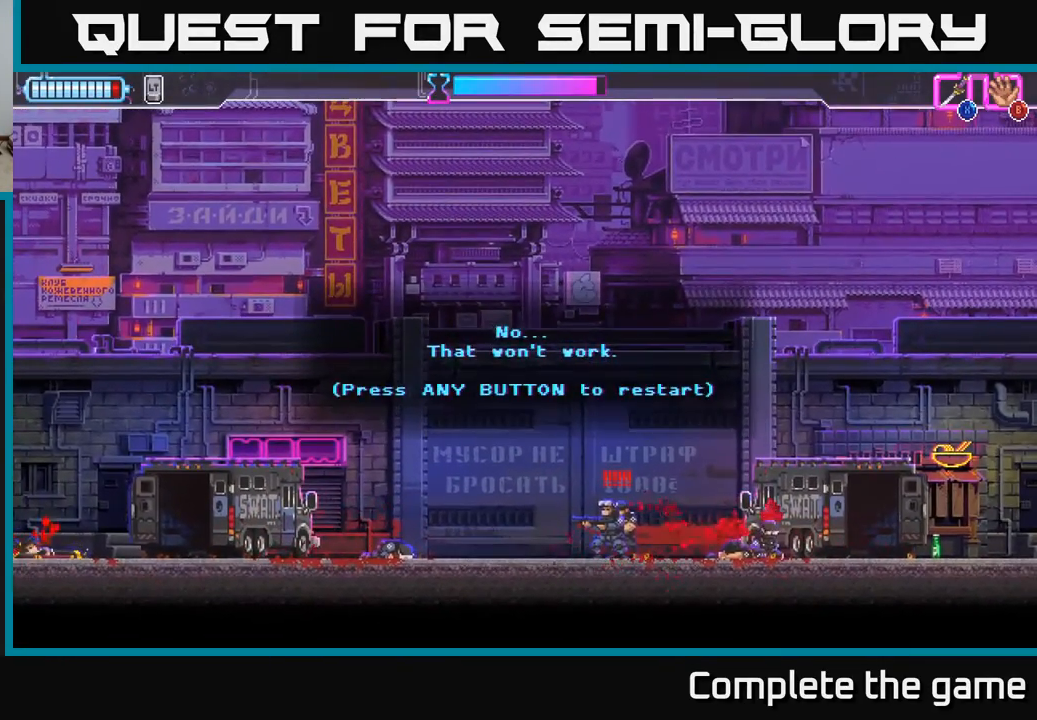
{"buttons": [], "left_stick": "center", "right_stick": "center", "events": []}
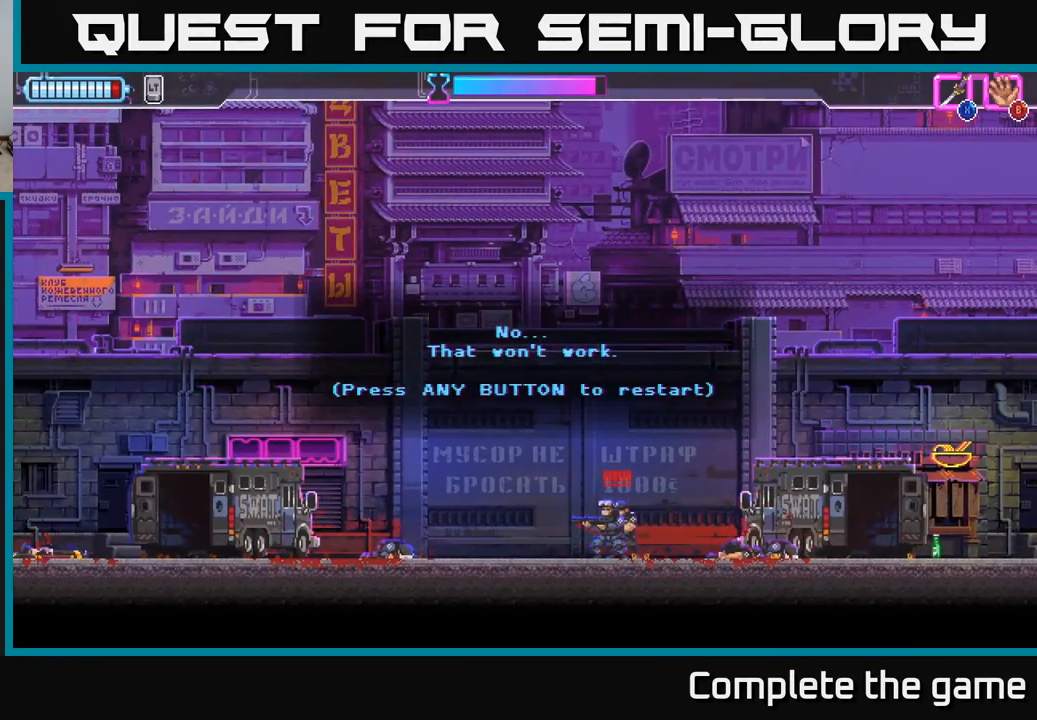
{"buttons": [], "left_stick": "center", "right_stick": "center", "events": [[233, "A", "down"], [383, "A", "up"]]}
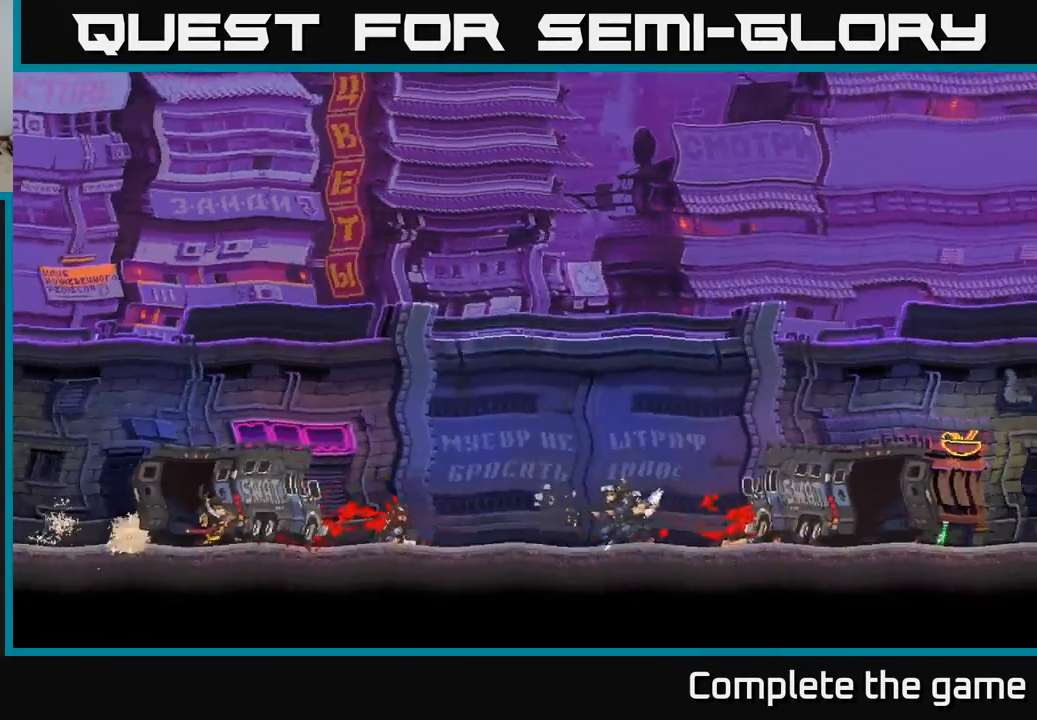
{"buttons": [], "left_stick": "center", "right_stick": "center", "events": []}
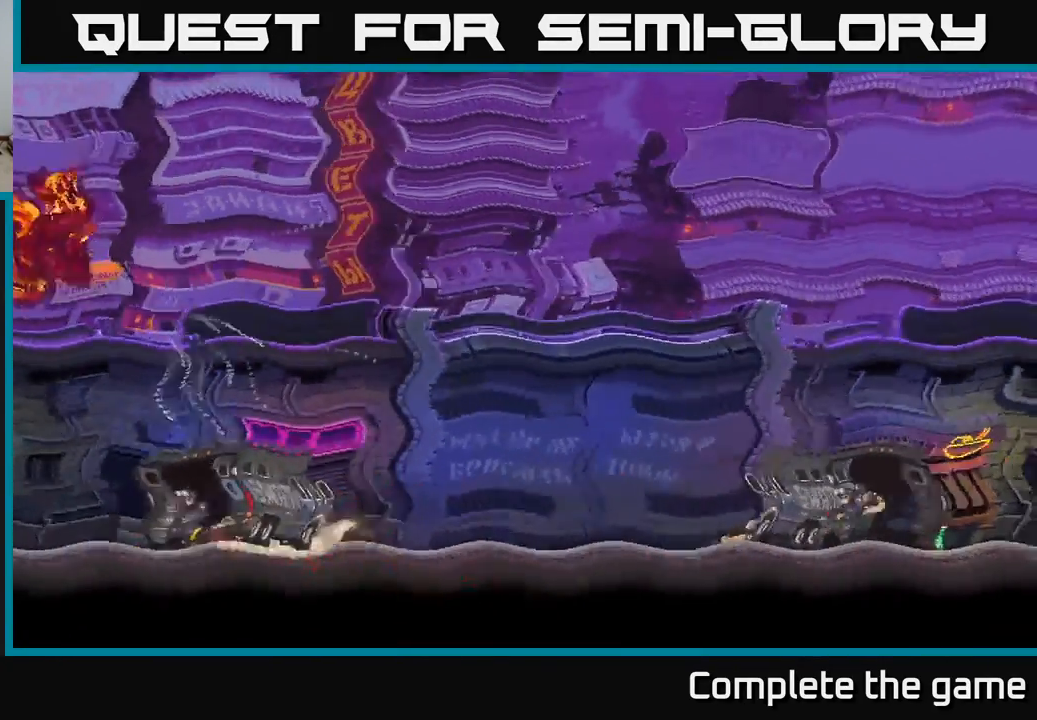
{"buttons": [], "left_stick": "center", "right_stick": "center", "events": []}
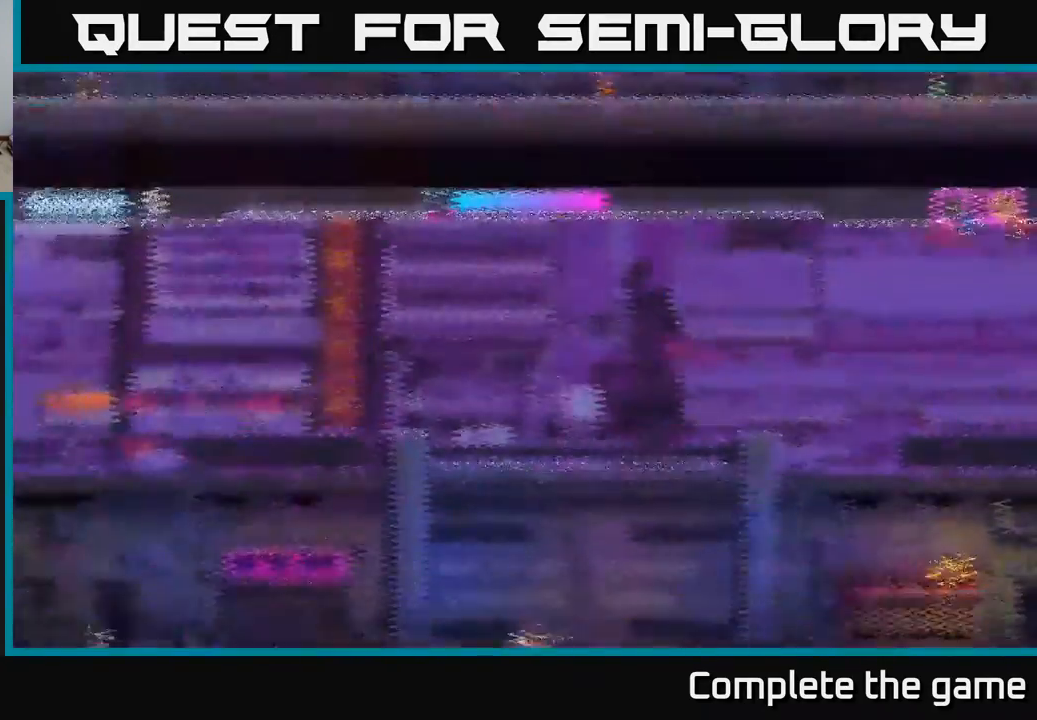
{"buttons": [], "left_stick": "right", "right_stick": "center", "events": [[233, "left_stick", "right"]]}
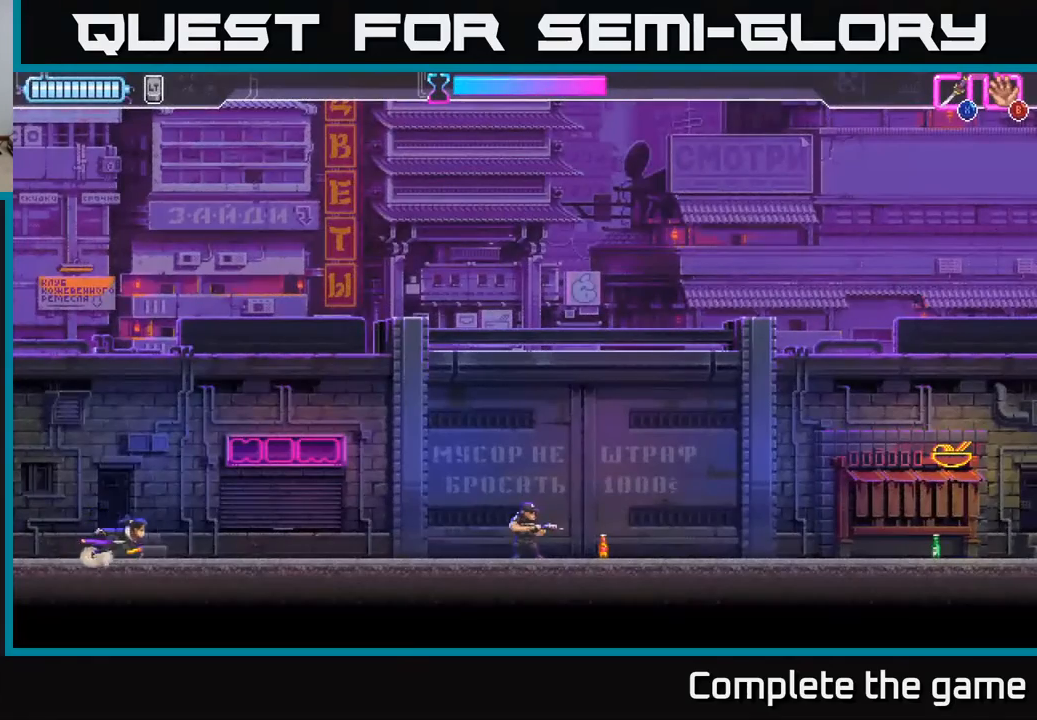
{"buttons": [], "left_stick": "right", "right_stick": "center", "events": []}
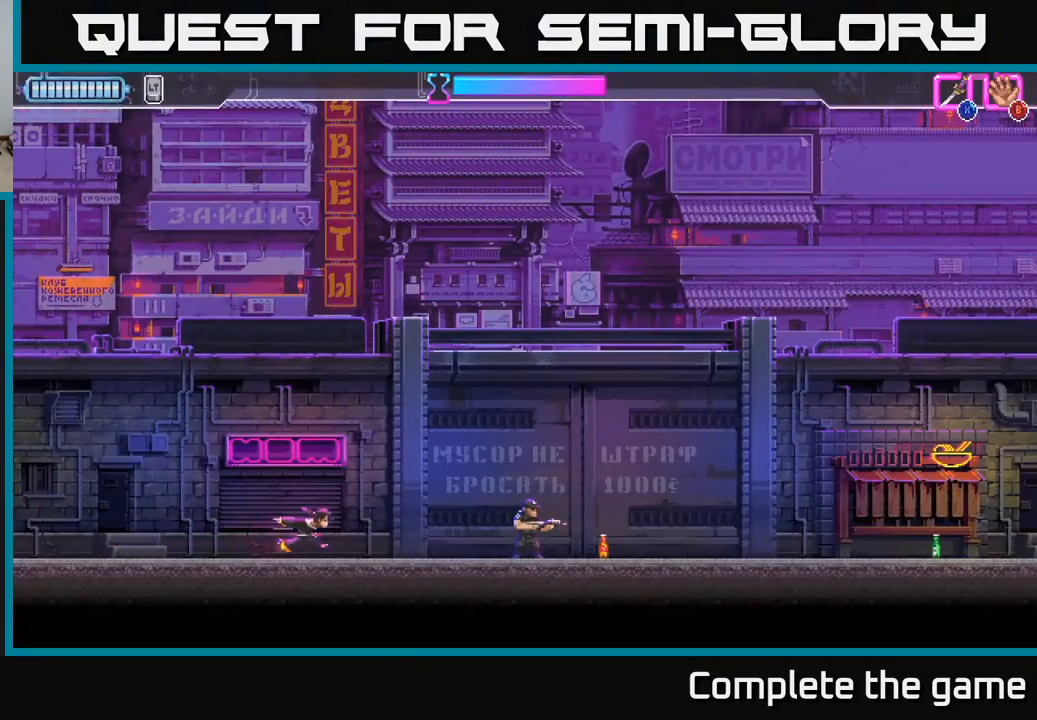
{"buttons": [], "left_stick": "right", "right_stick": "center", "events": [[33, "R2", "down"], [233, "X", "down"], [283, "X", "up"], [300, "R2", "up"], [383, "left_stick", "center"], [483, "left_stick", "right"]]}
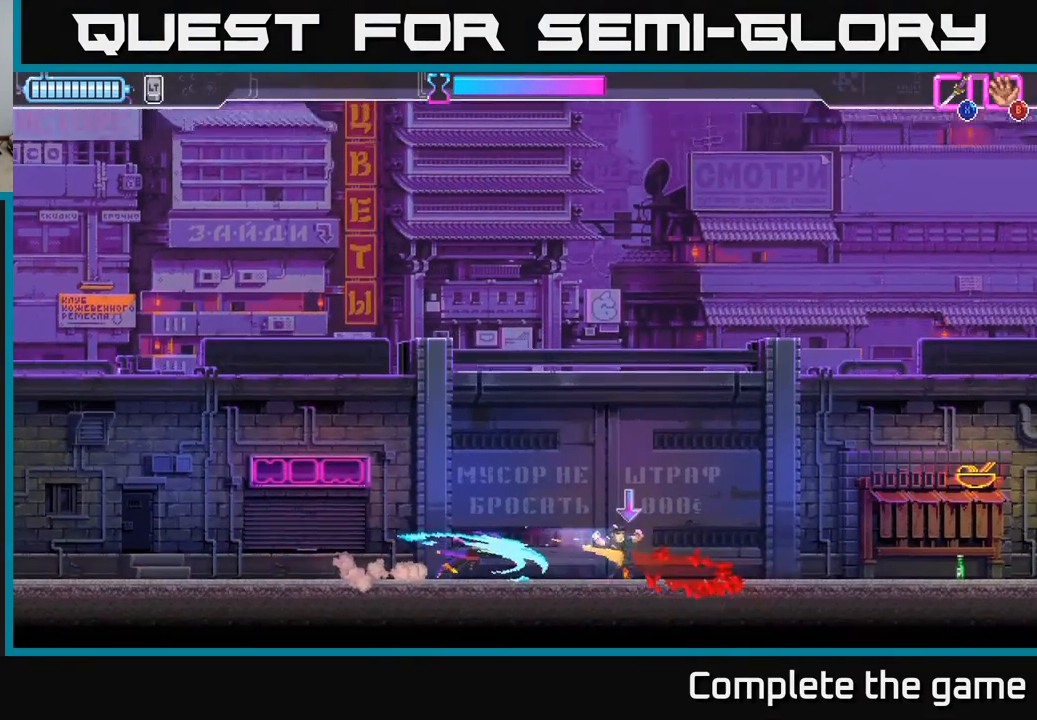
{"buttons": [], "left_stick": "left", "right_stick": "center", "events": [[267, "B", "down"], [317, "B", "up"], [383, "left_stick", "center"], [433, "left_stick", "left"]]}
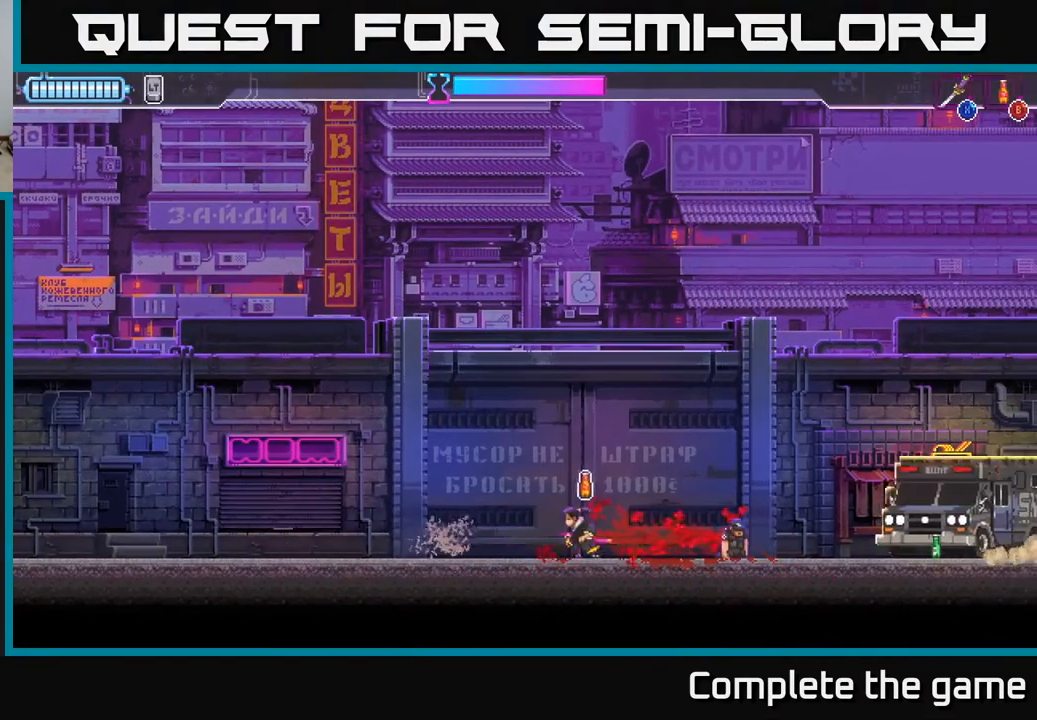
{"buttons": [], "left_stick": "right", "right_stick": "center", "events": [[450, "left_stick", "down-right"], [500, "left_stick", "right"]]}
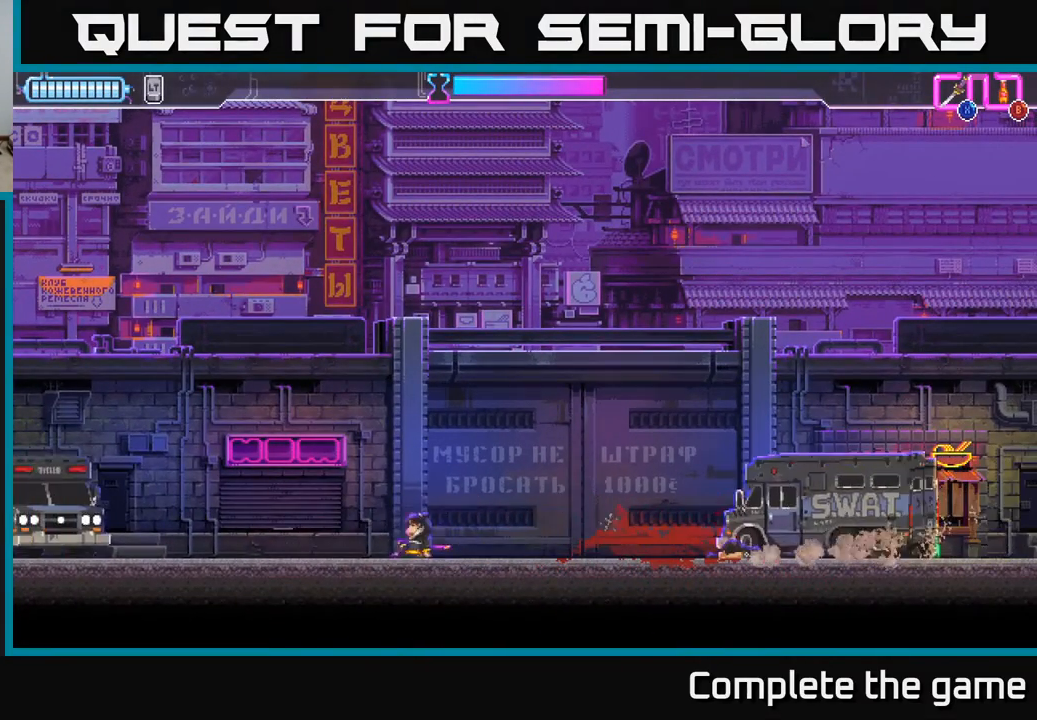
{"buttons": [], "left_stick": "center", "right_stick": "center", "events": [[200, "left_stick", "left"], [350, "left_stick", "center"]]}
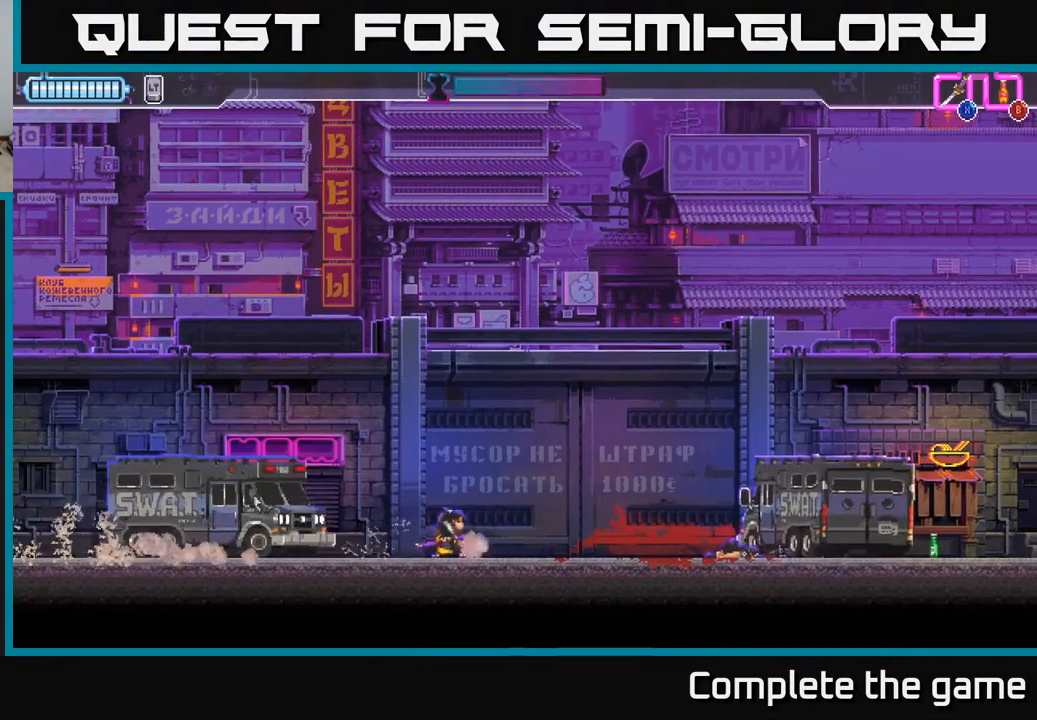
{"buttons": [], "left_stick": "center", "right_stick": "center", "events": []}
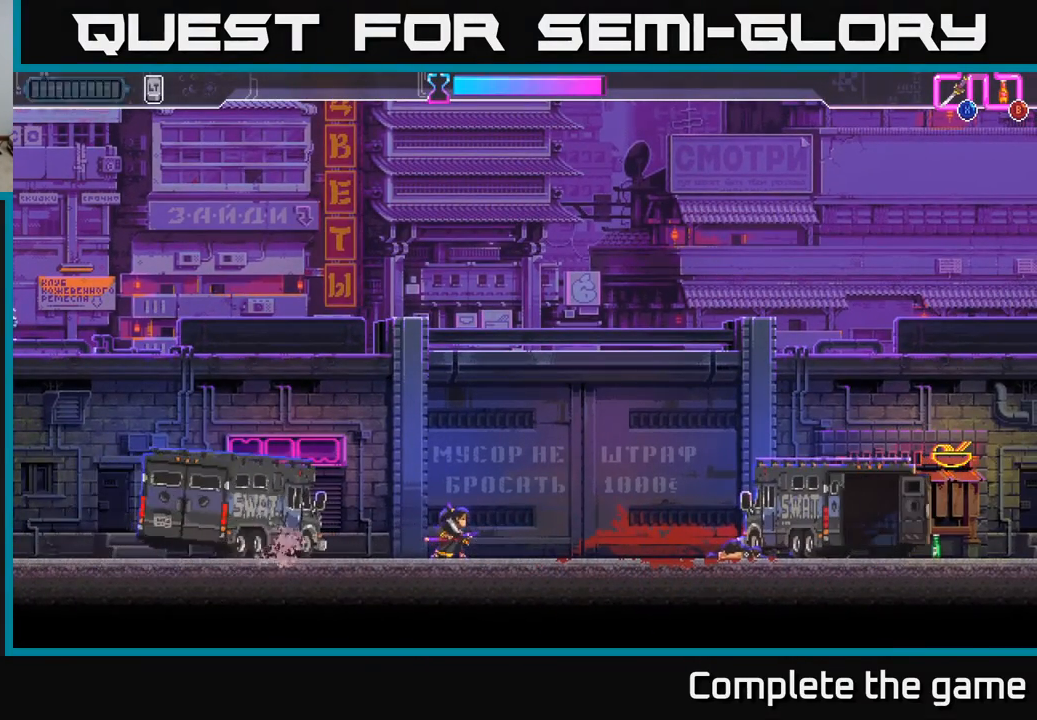
{"buttons": [], "left_stick": "right", "right_stick": "center", "events": [[100, "left_stick", "up-left"], [183, "B", "down"], [250, "B", "up"], [283, "left_stick", "right"]]}
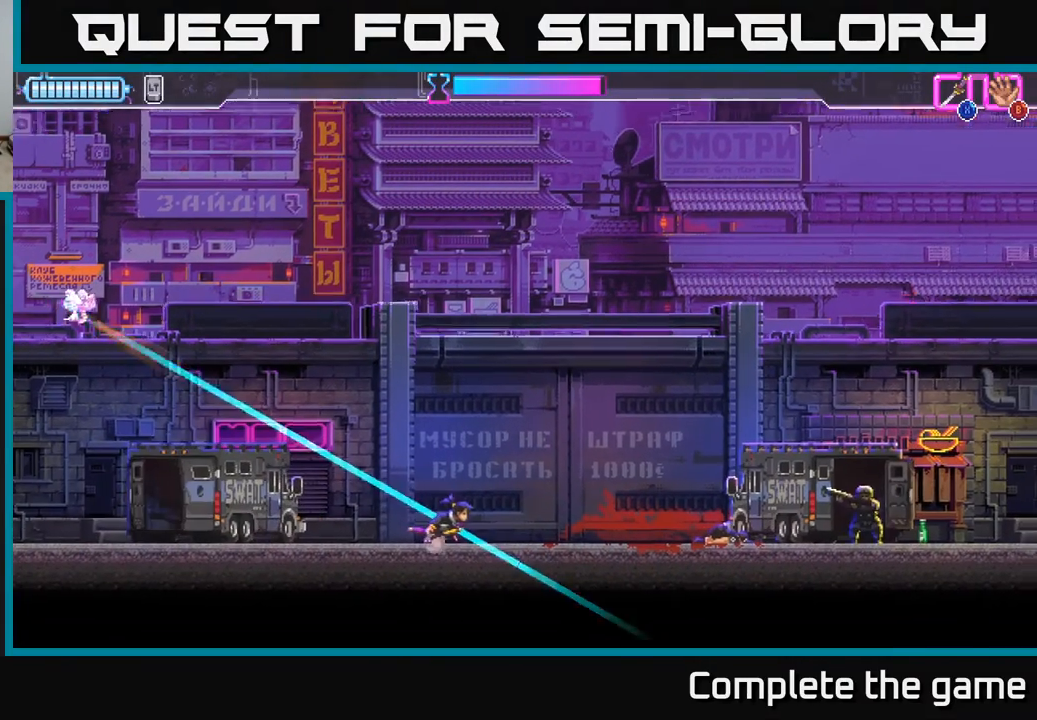
{"buttons": [], "left_stick": "right", "right_stick": "center", "events": []}
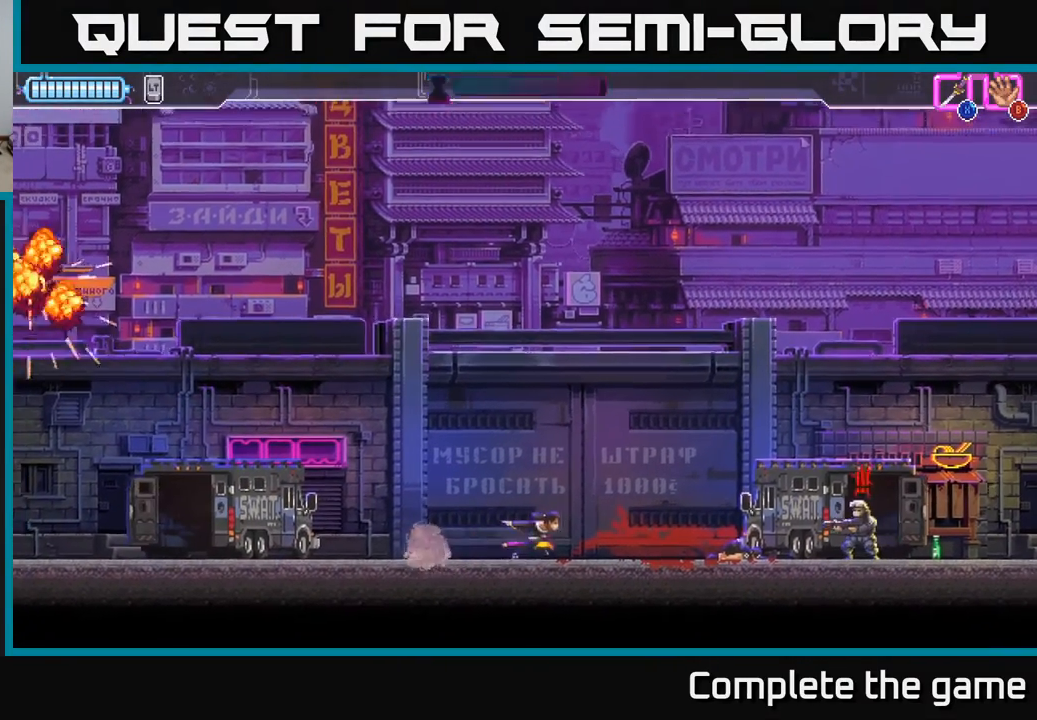
{"buttons": ["R2", "L3"], "left_stick": "right", "right_stick": "center", "events": [[400, "R2", "down"], [450, "L3", "down"]]}
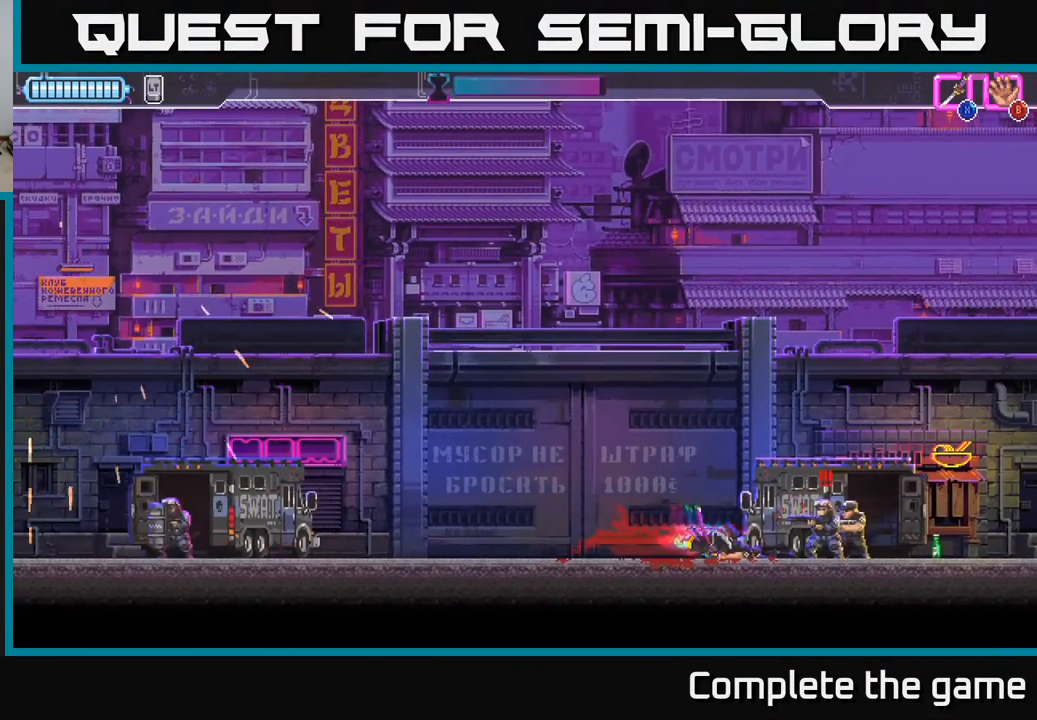
{"buttons": [], "left_stick": "right", "right_stick": "center", "events": [[50, "L3", "up"], [50, "X", "down"], [217, "X", "up"], [333, "R2", "up"]]}
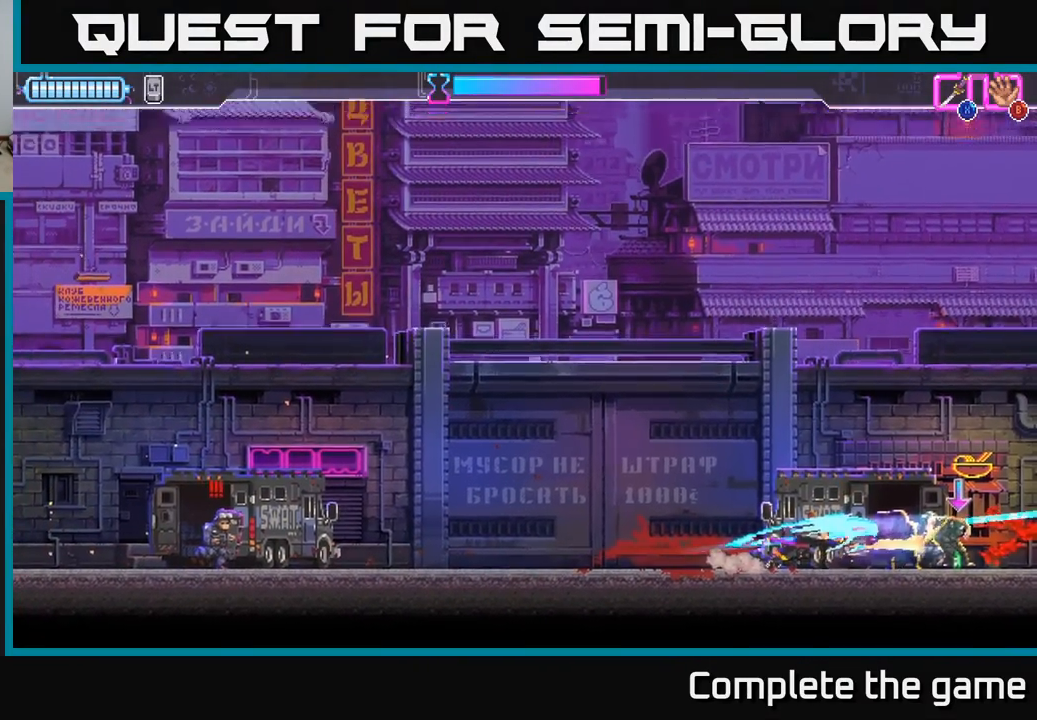
{"buttons": ["R2"], "left_stick": "right", "right_stick": "center", "events": [[467, "R2", "down"]]}
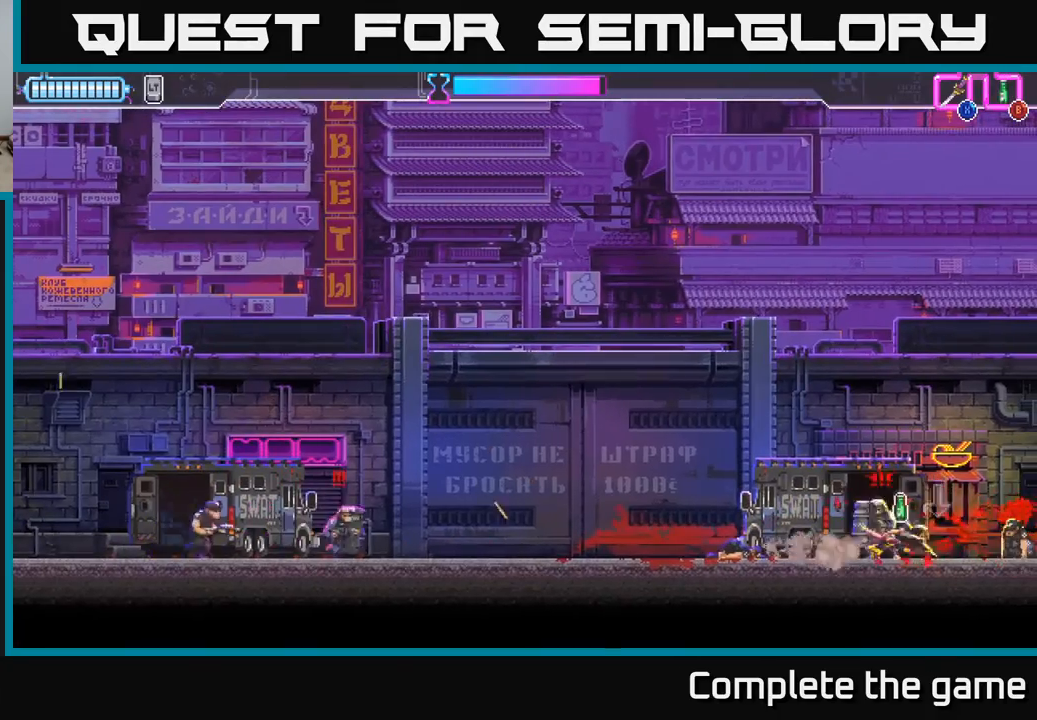
{"buttons": [], "left_stick": "left", "right_stick": "center", "events": [[167, "left_stick", "left"], [183, "R2", "up"], [217, "X", "down"], [300, "X", "up"]]}
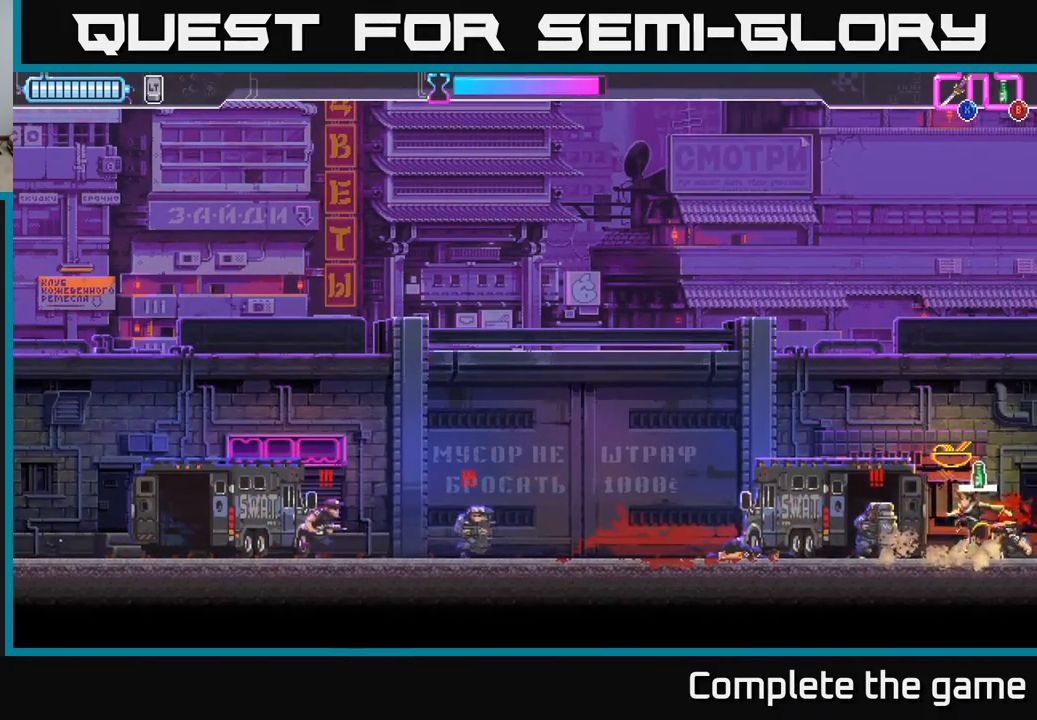
{"buttons": [], "left_stick": "center", "right_stick": "center", "events": [[167, "B", "down"], [267, "B", "up"], [300, "left_stick", "center"]]}
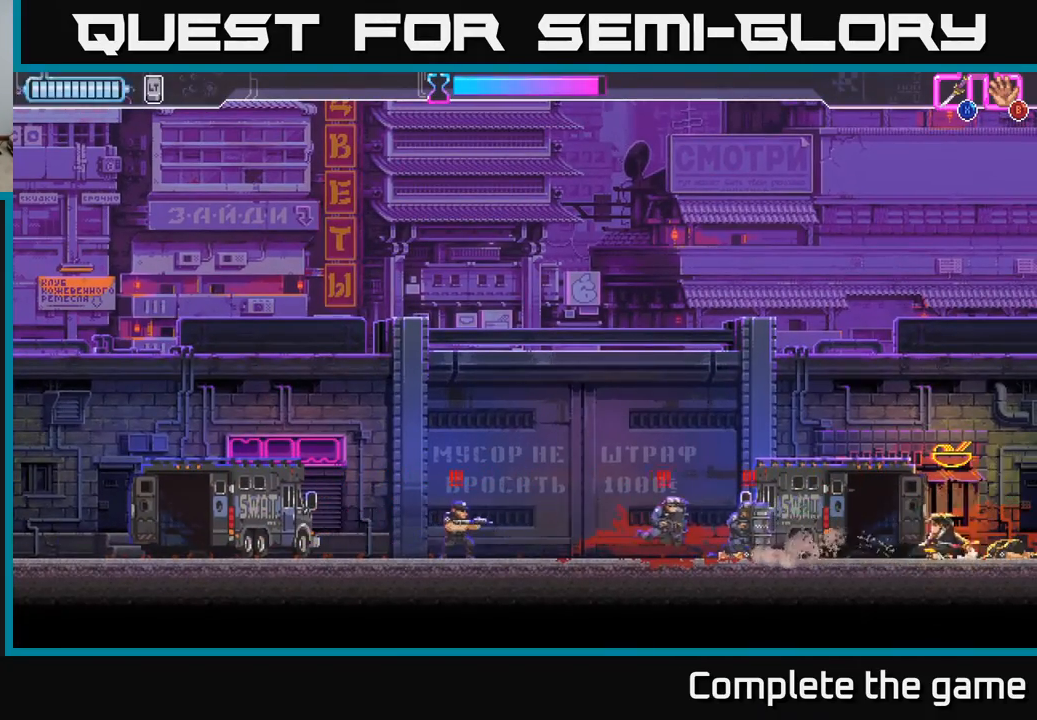
{"buttons": ["R2"], "left_stick": "left", "right_stick": "center", "events": [[50, "left_stick", "left"], [250, "R2", "down"]]}
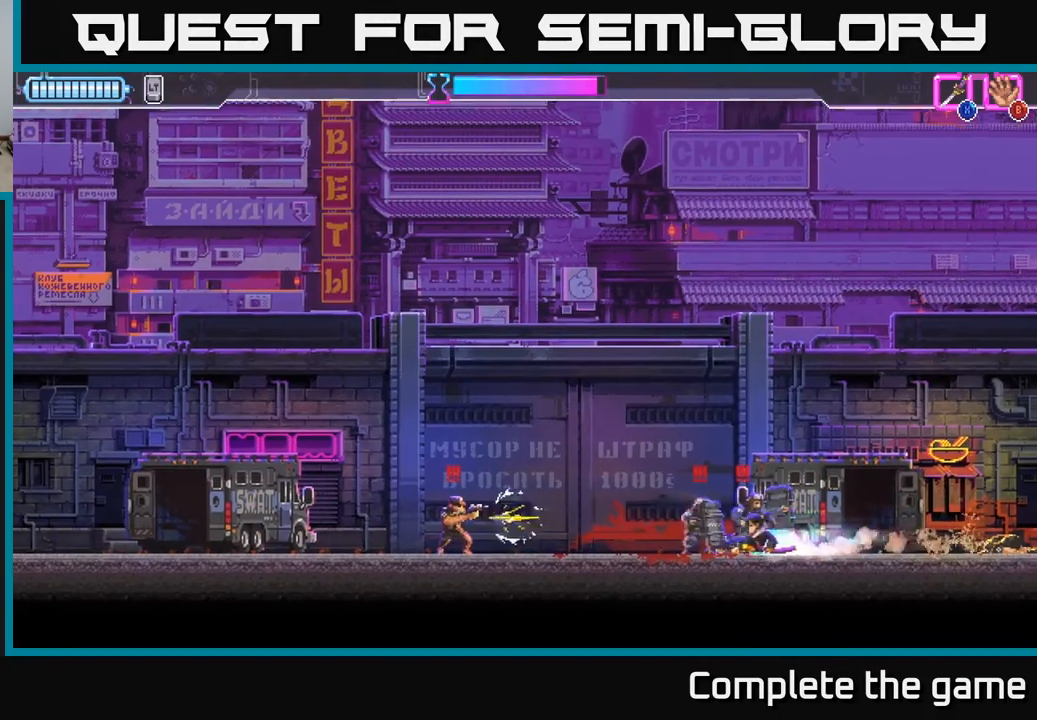
{"buttons": ["L2"], "left_stick": "left", "right_stick": "center", "events": [[83, "left_stick", "right"], [100, "X", "down"], [133, "R2", "up"], [183, "X", "up"], [233, "L2", "down"], [233, "left_stick", "up-left"], [250, "R2", "down"], [283, "X", "down"], [300, "A", "down"], [317, "A", "up"], [317, "X", "up"], [333, "R2", "up"], [400, "left_stick", "left"], [433, "R2", "down"], [500, "R2", "up"]]}
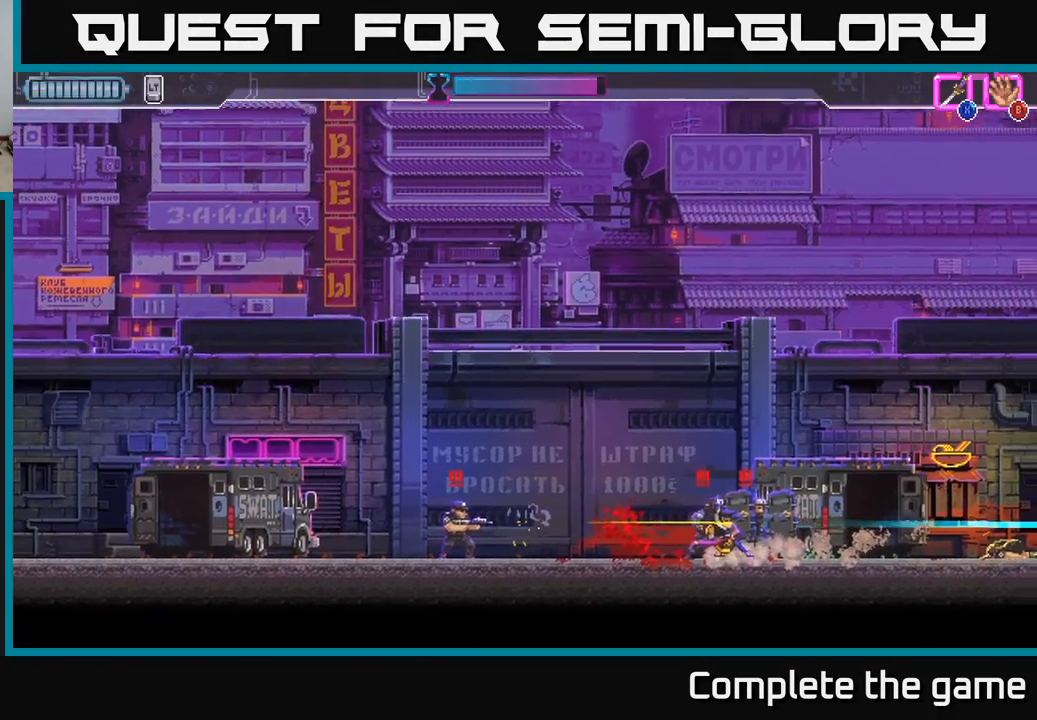
{"buttons": [], "left_stick": "center", "right_stick": "center", "events": [[117, "X", "down"], [217, "X", "up"], [233, "L2", "up"], [367, "left_stick", "center"]]}
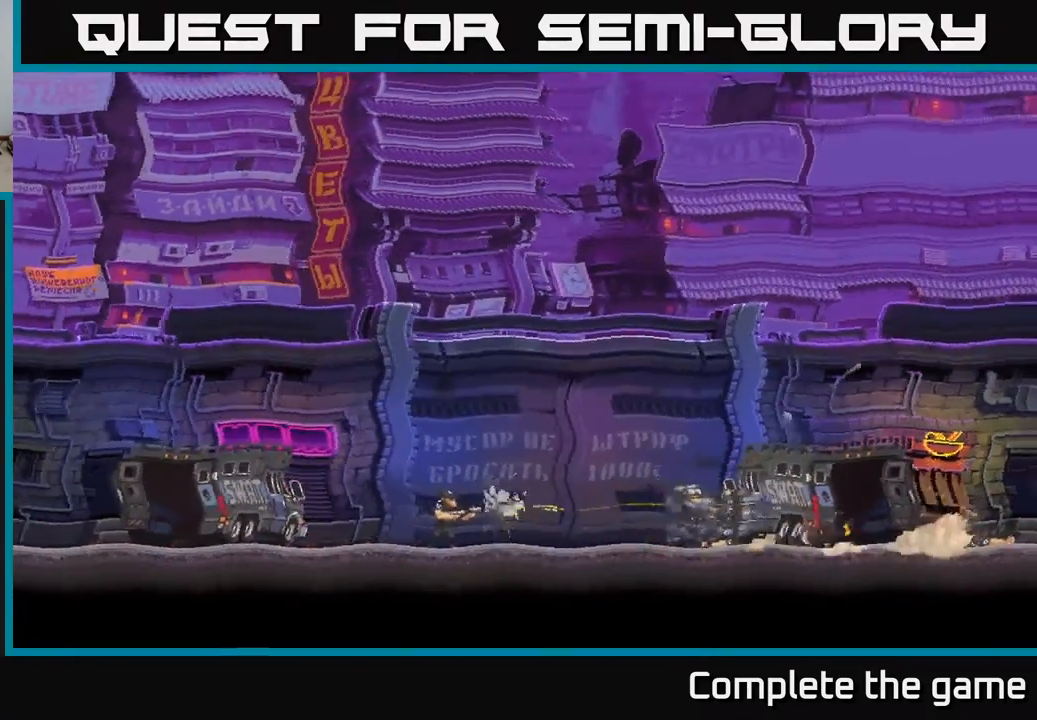
{"buttons": [], "left_stick": "center", "right_stick": "center", "events": []}
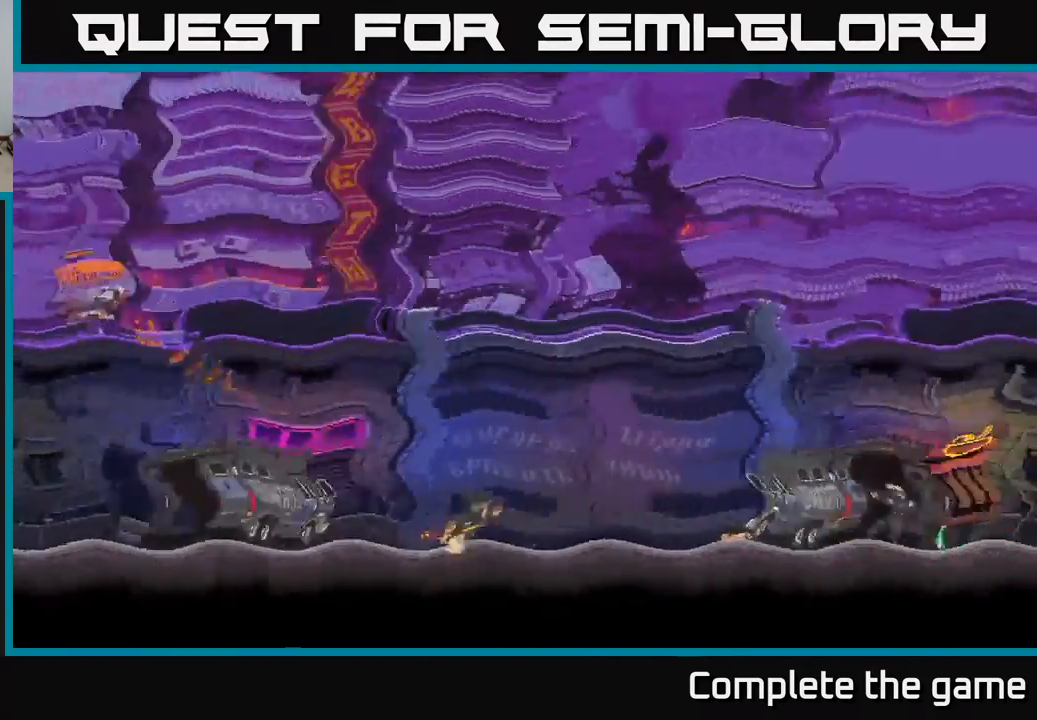
{"buttons": [], "left_stick": "center", "right_stick": "center", "events": []}
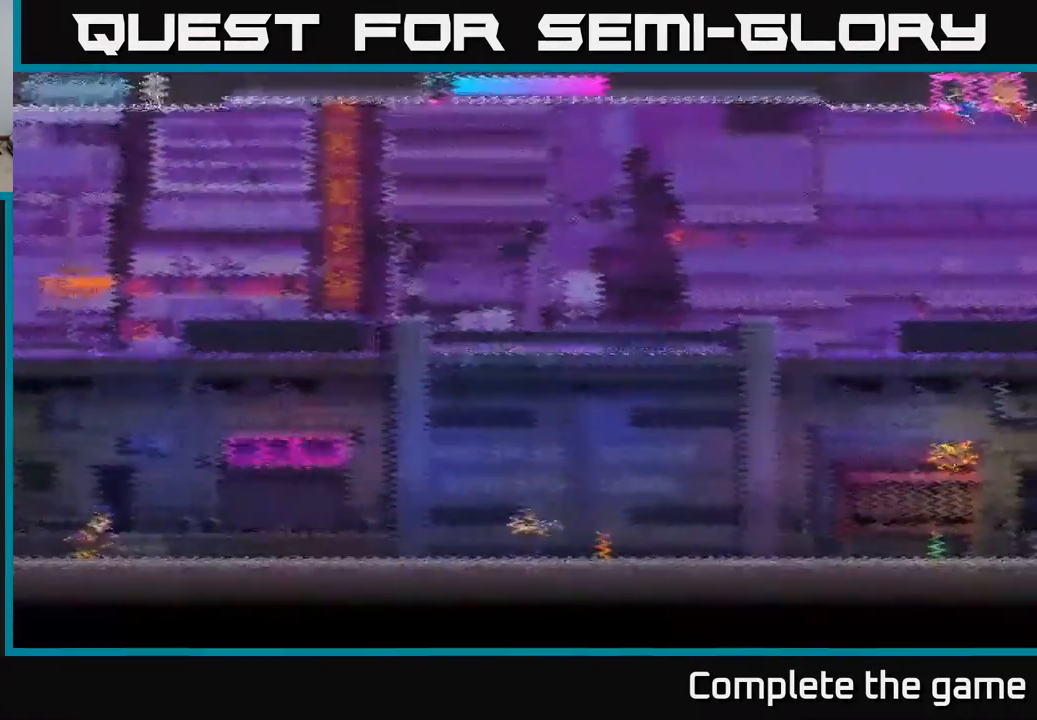
{"buttons": [], "left_stick": "right", "right_stick": "center", "events": [[200, "left_stick", "right"]]}
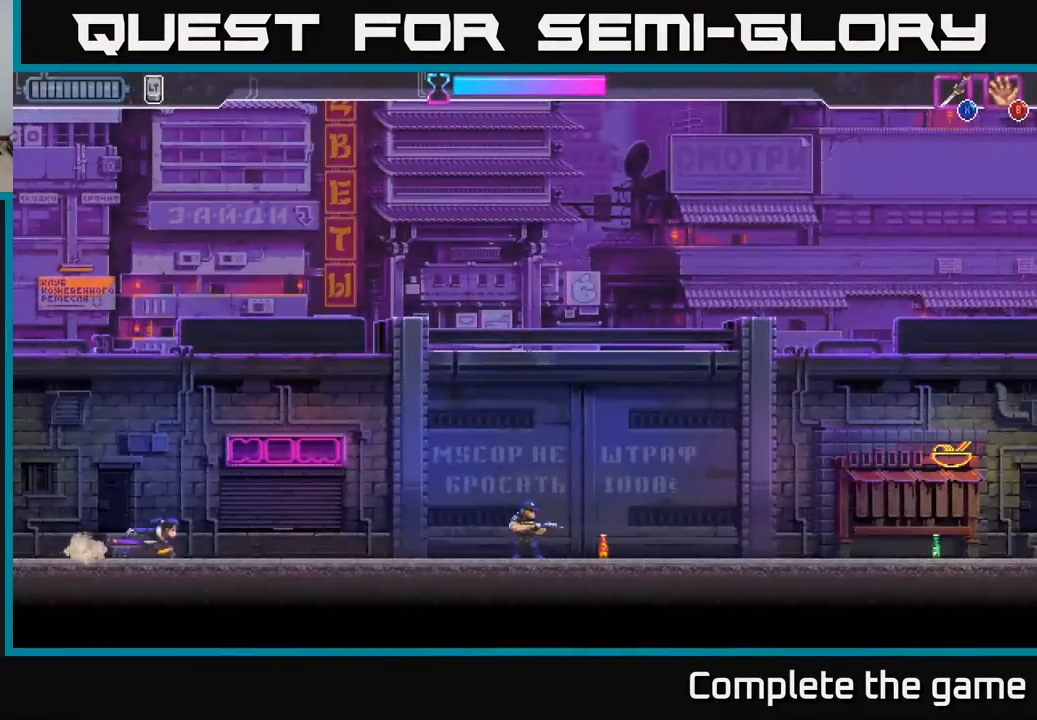
{"buttons": ["R2"], "left_stick": "right", "right_stick": "center", "events": [[383, "R2", "down"]]}
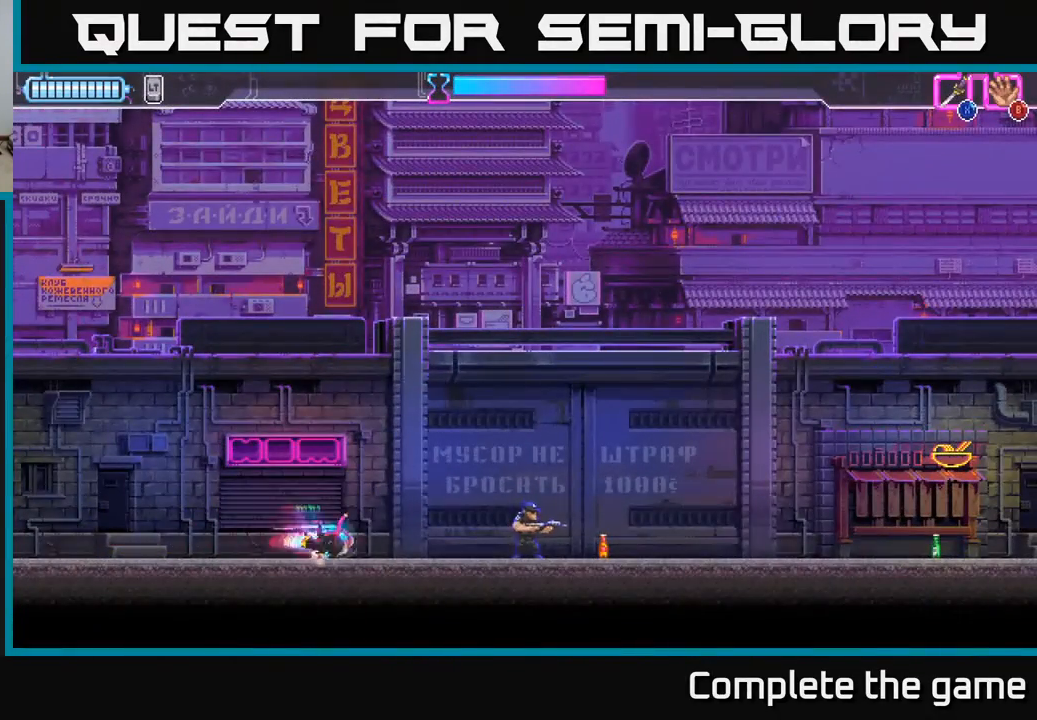
{"buttons": [], "left_stick": "right", "right_stick": "center", "events": [[50, "R2", "up"], [67, "X", "down"], [67, "left_stick", "center"], [100, "X", "up"], [250, "left_stick", "right"]]}